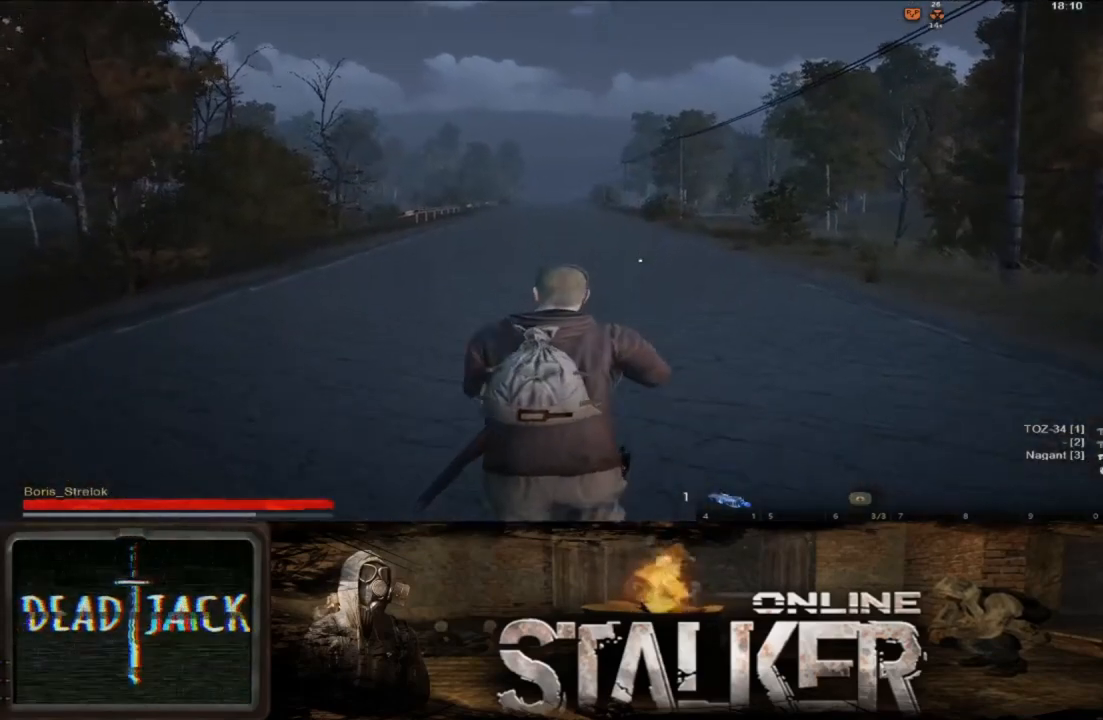
Gameplay with a controller (Xbox layout); each line is a JSON object with the inputs held at the frame after it. "events" lists button and stick changes between this image and that frame as [ms after this image, input, new state], when the widget could be followed in between. Not read: L2 R2.
{"buttons": ["START"], "left_stick": "center", "right_stick": "center", "events": [[300, "left_stick", "center"], [400, "START", "down"]]}
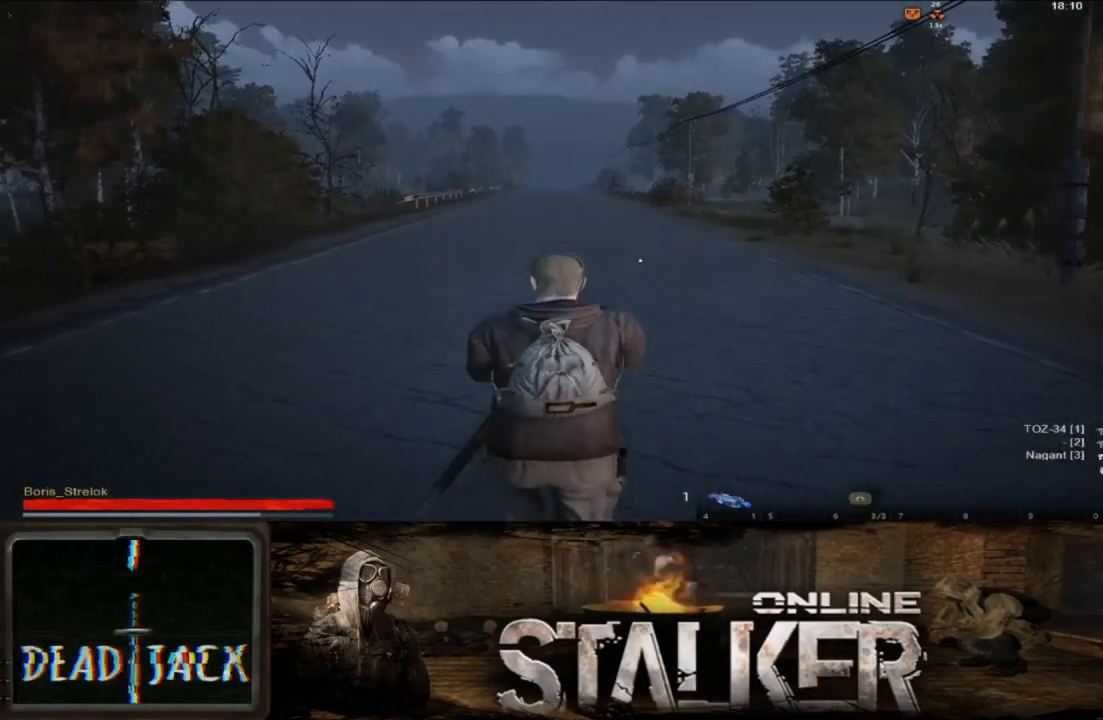
{"buttons": [], "left_stick": "center", "right_stick": "center", "events": [[50, "START", "up"]]}
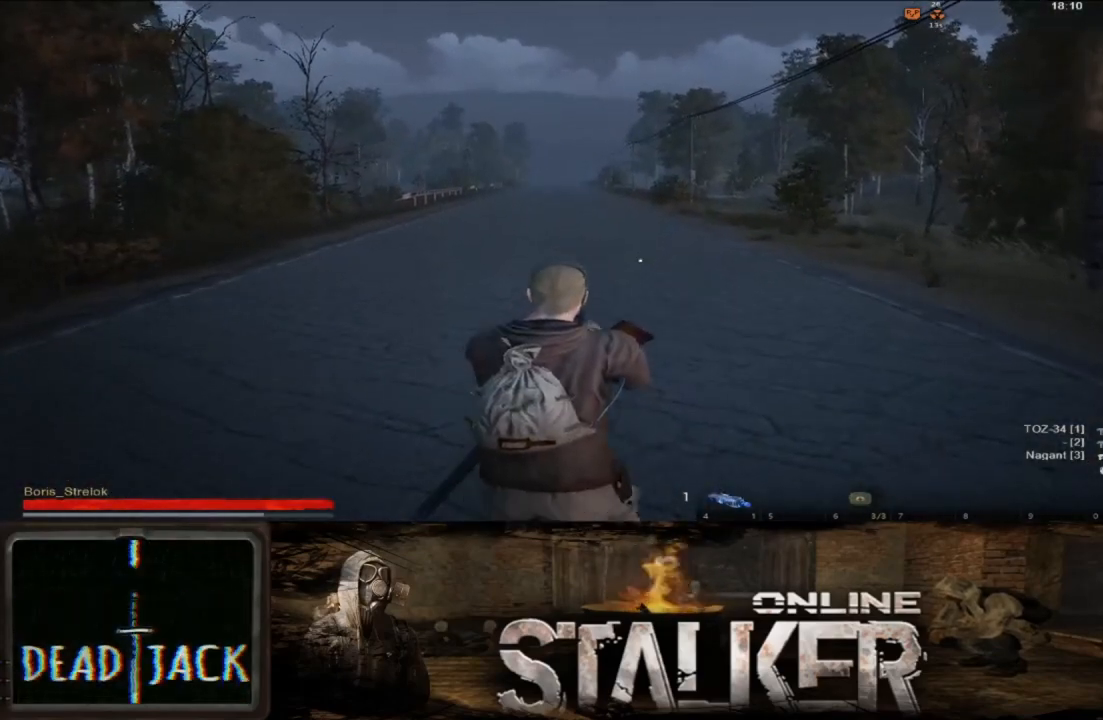
{"buttons": [], "left_stick": "center", "right_stick": "center", "events": []}
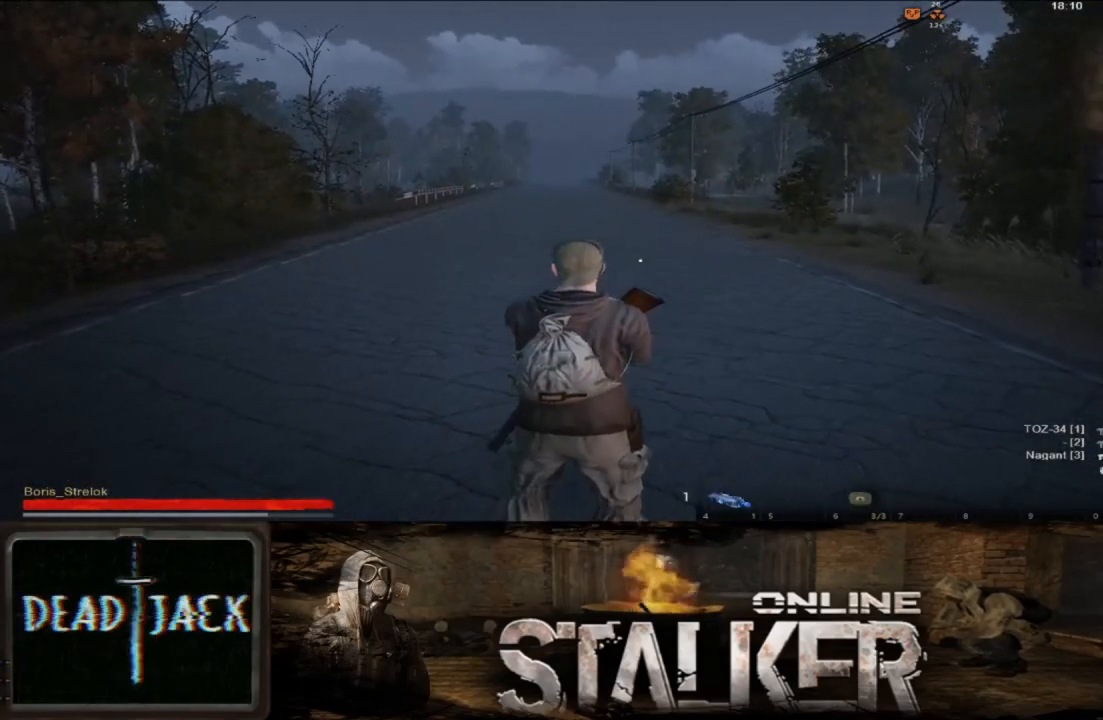
{"buttons": [], "left_stick": "center", "right_stick": "center", "events": [[50, "START", "down"], [150, "START", "up"]]}
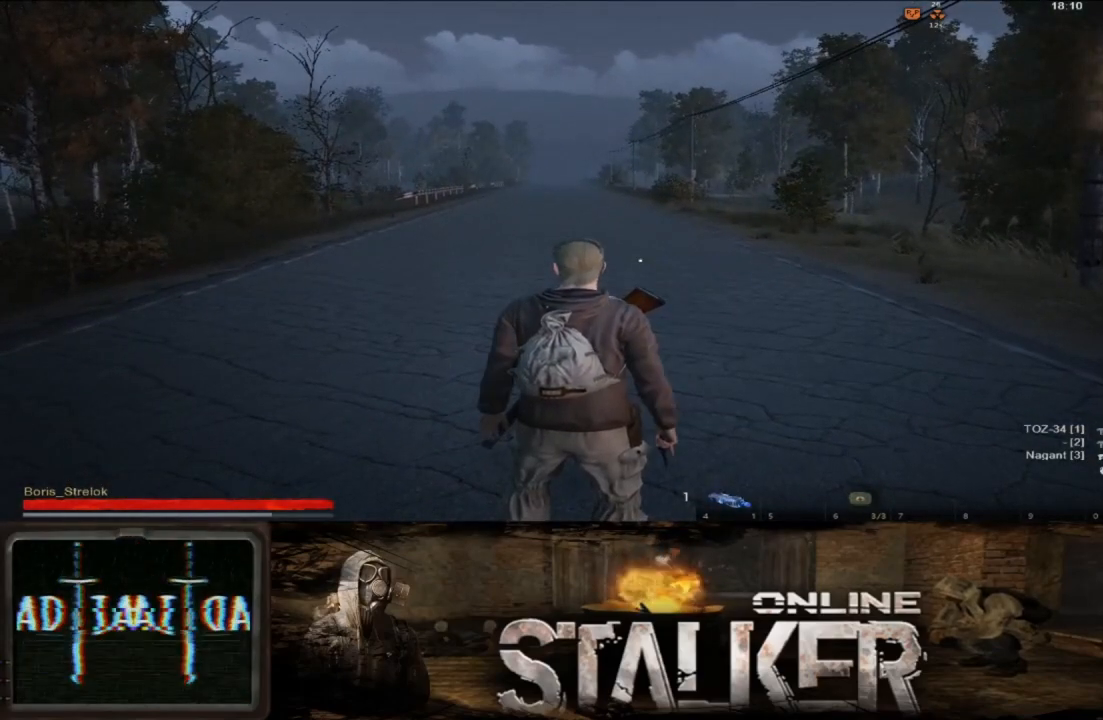
{"buttons": [], "left_stick": "center", "right_stick": "center", "events": []}
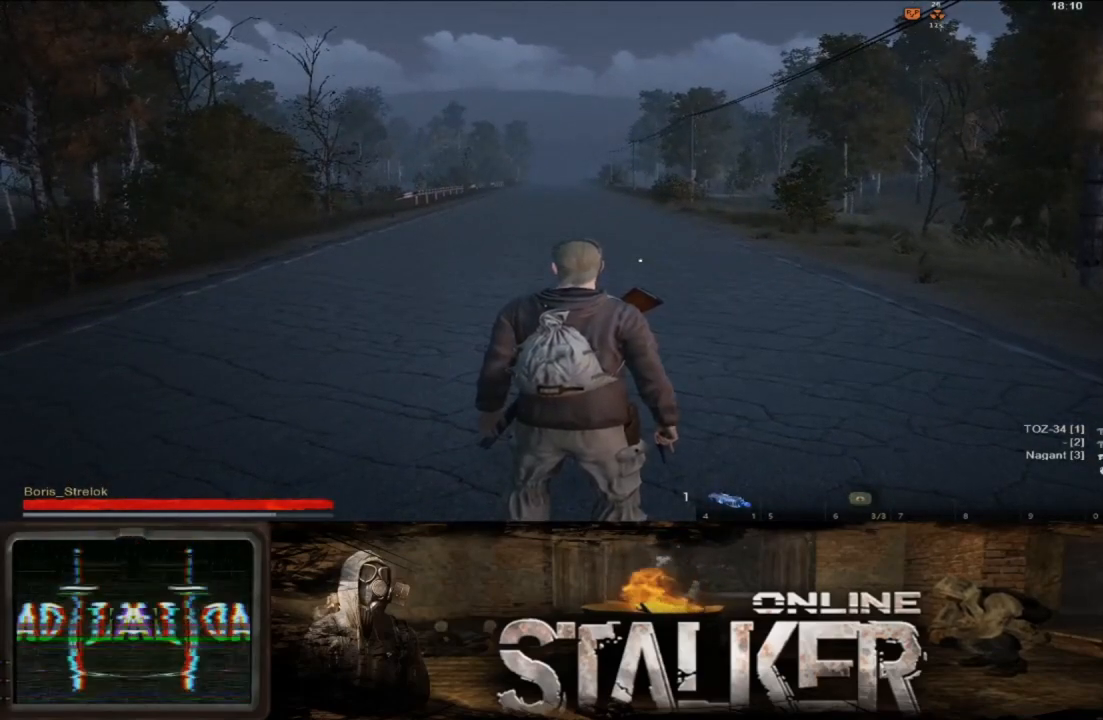
{"buttons": [], "left_stick": "center", "right_stick": "center", "events": []}
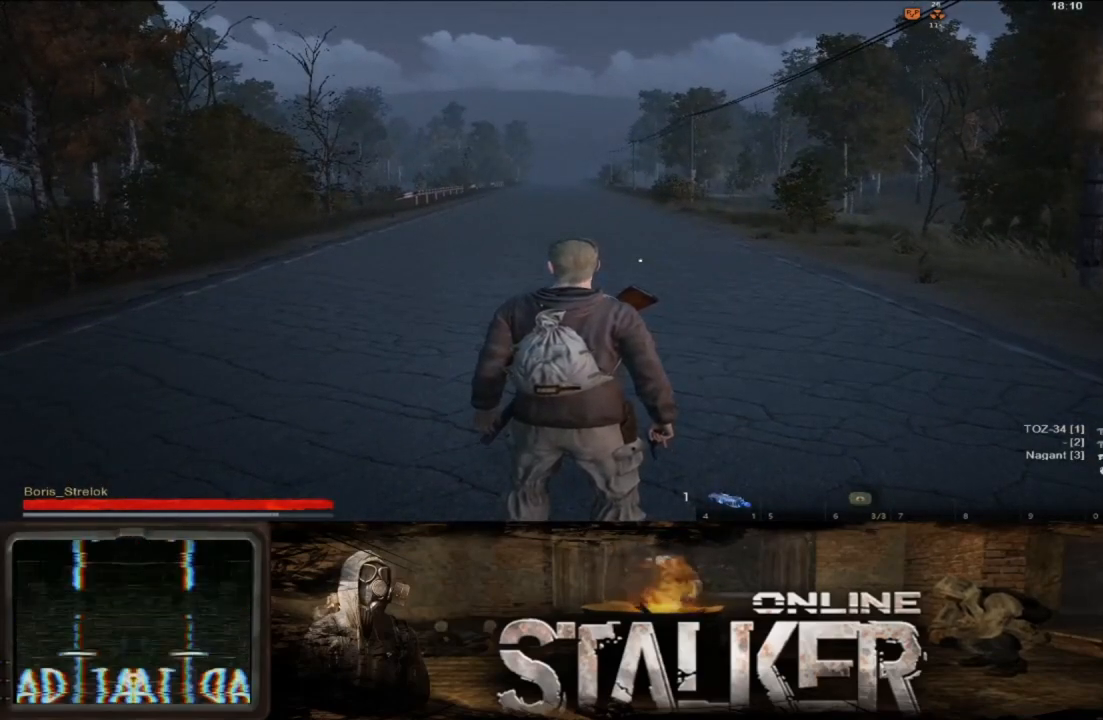
{"buttons": [], "left_stick": "center", "right_stick": "center", "events": []}
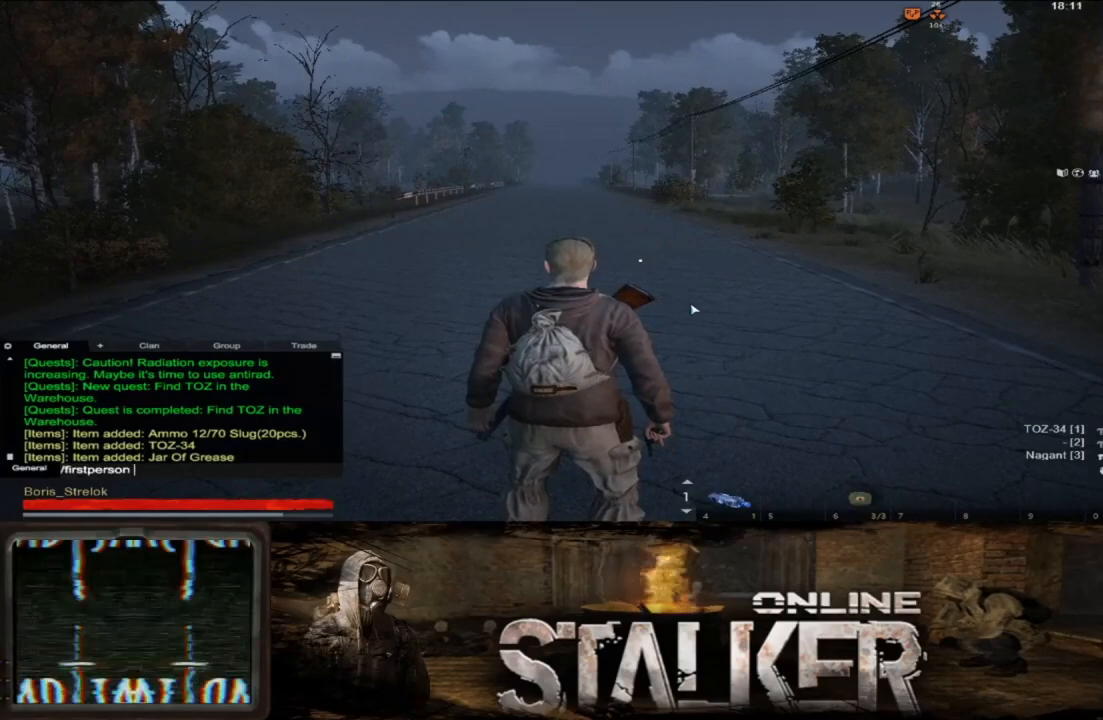
{"buttons": [], "left_stick": "center", "right_stick": "center", "events": []}
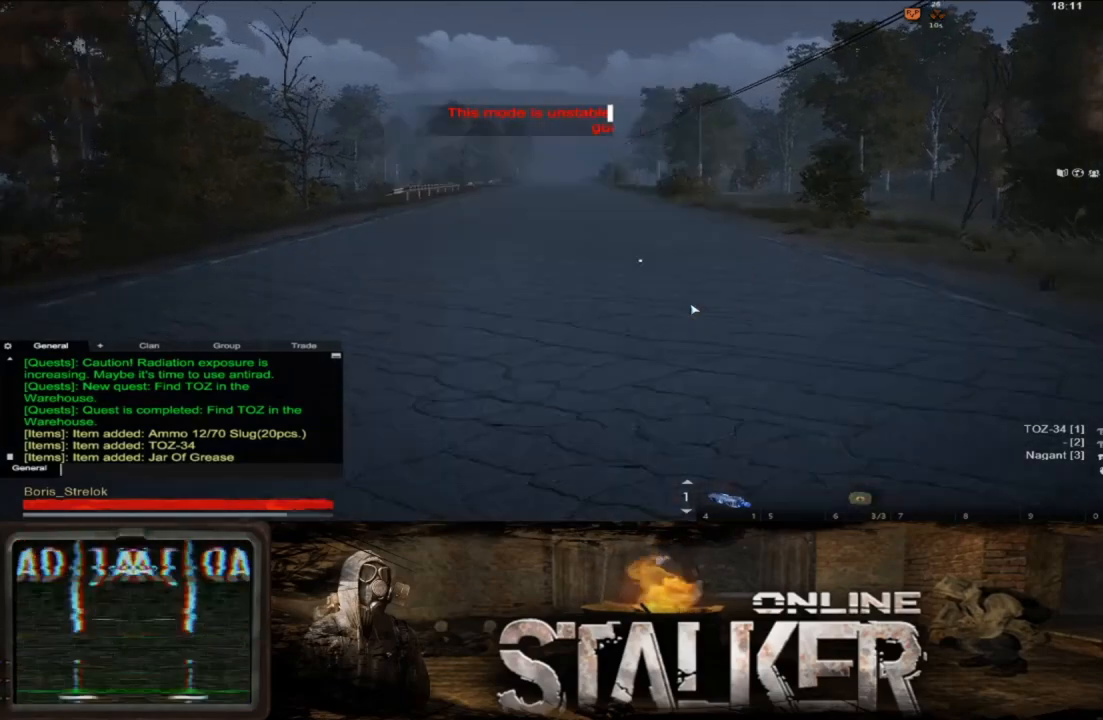
{"buttons": [], "left_stick": "center", "right_stick": "center", "events": []}
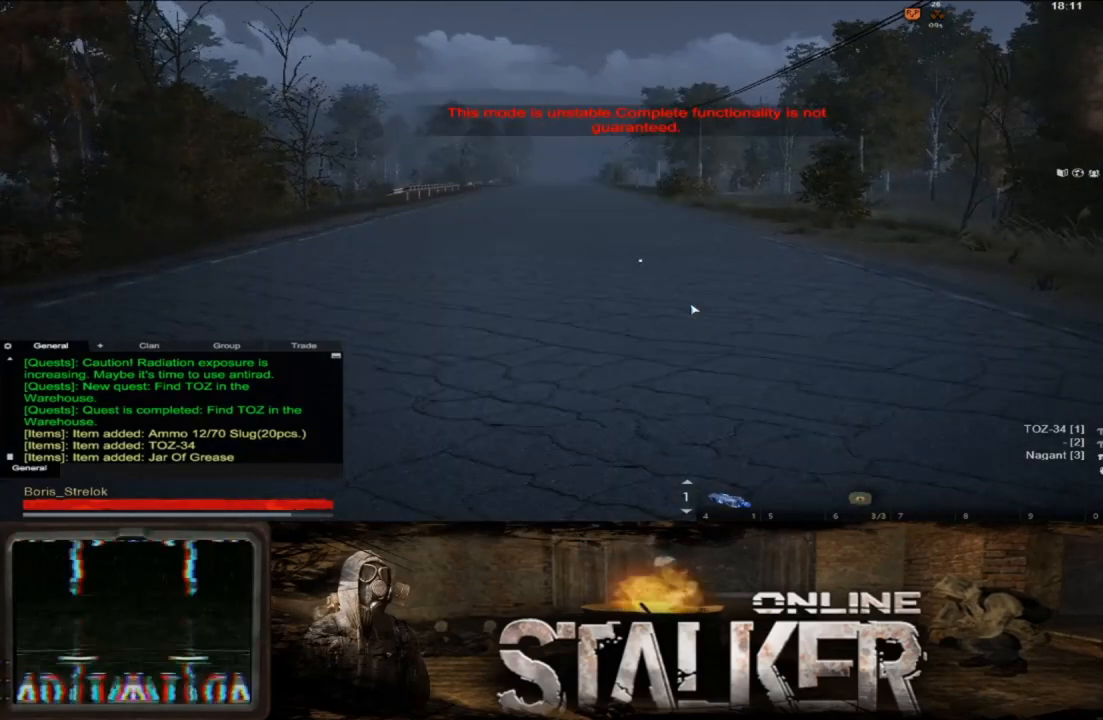
{"buttons": [], "left_stick": "center", "right_stick": "center", "events": [[217, "START", "down"], [367, "START", "up"]]}
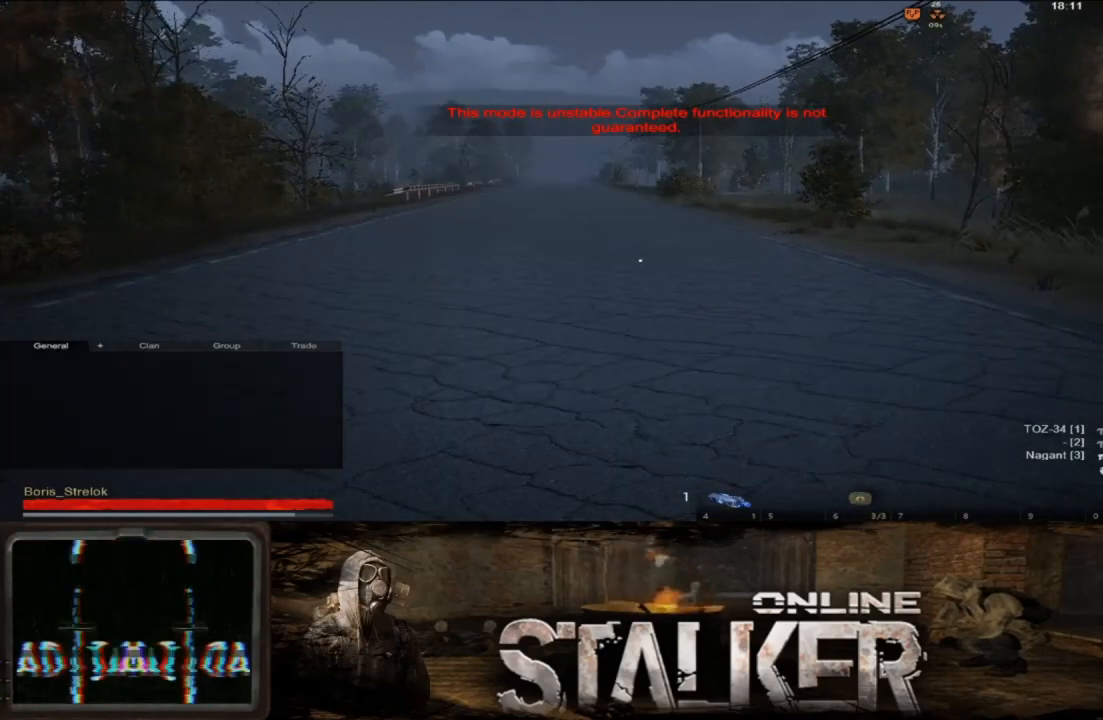
{"buttons": [], "left_stick": "center", "right_stick": "center", "events": []}
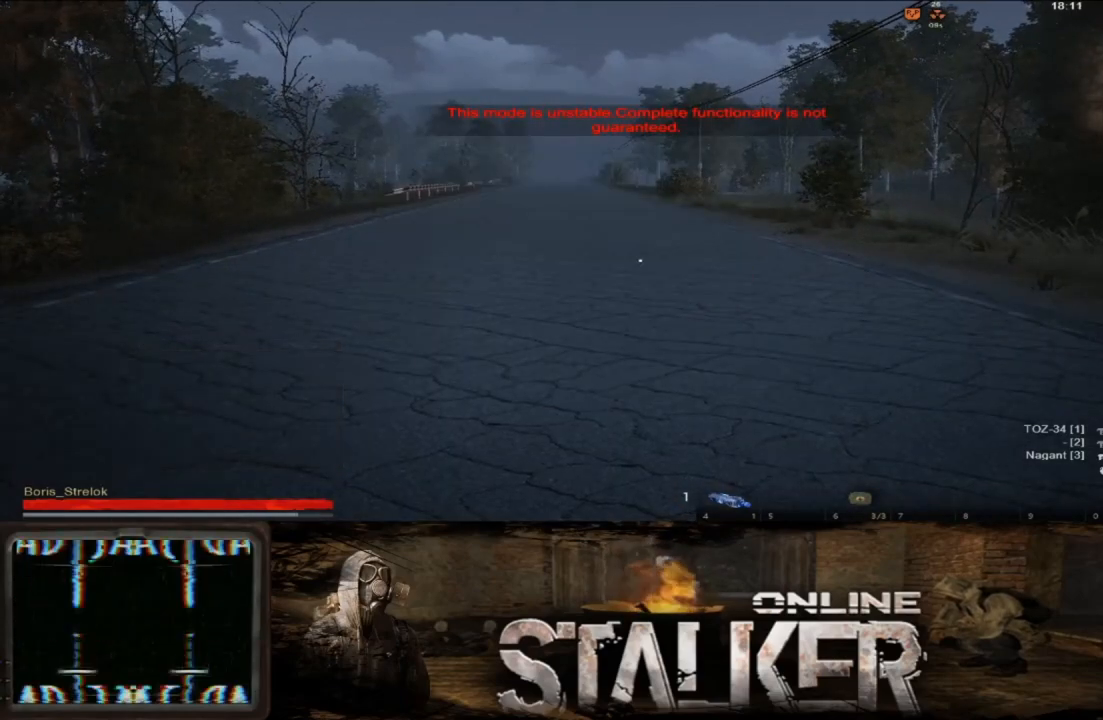
{"buttons": [], "left_stick": "center", "right_stick": "center", "events": []}
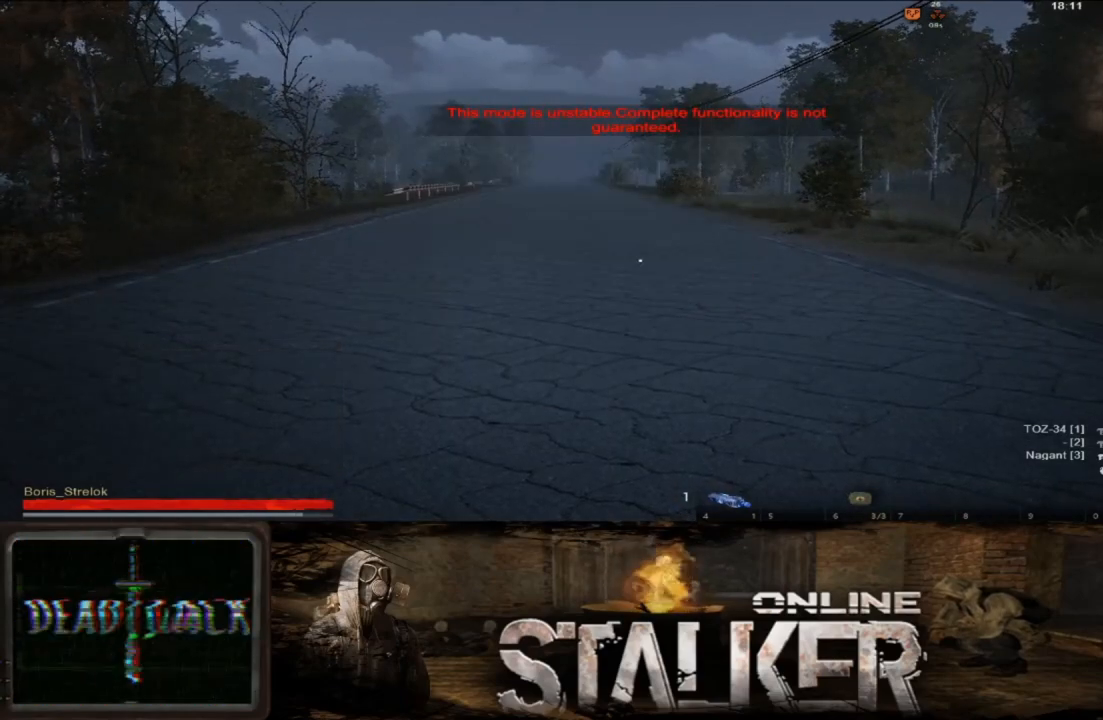
{"buttons": ["Y"], "left_stick": "center", "right_stick": "center", "events": [[450, "Y", "down"]]}
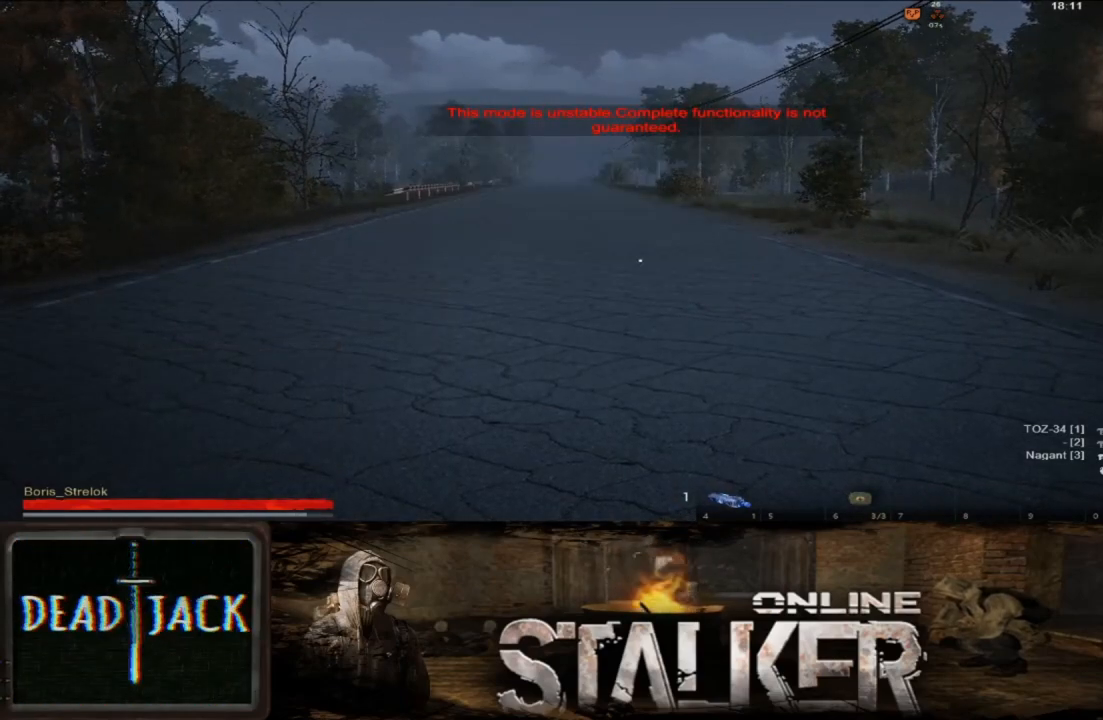
{"buttons": [], "left_stick": "center", "right_stick": "center", "events": [[17, "Y", "up"], [83, "Y", "down"], [167, "Y", "up"]]}
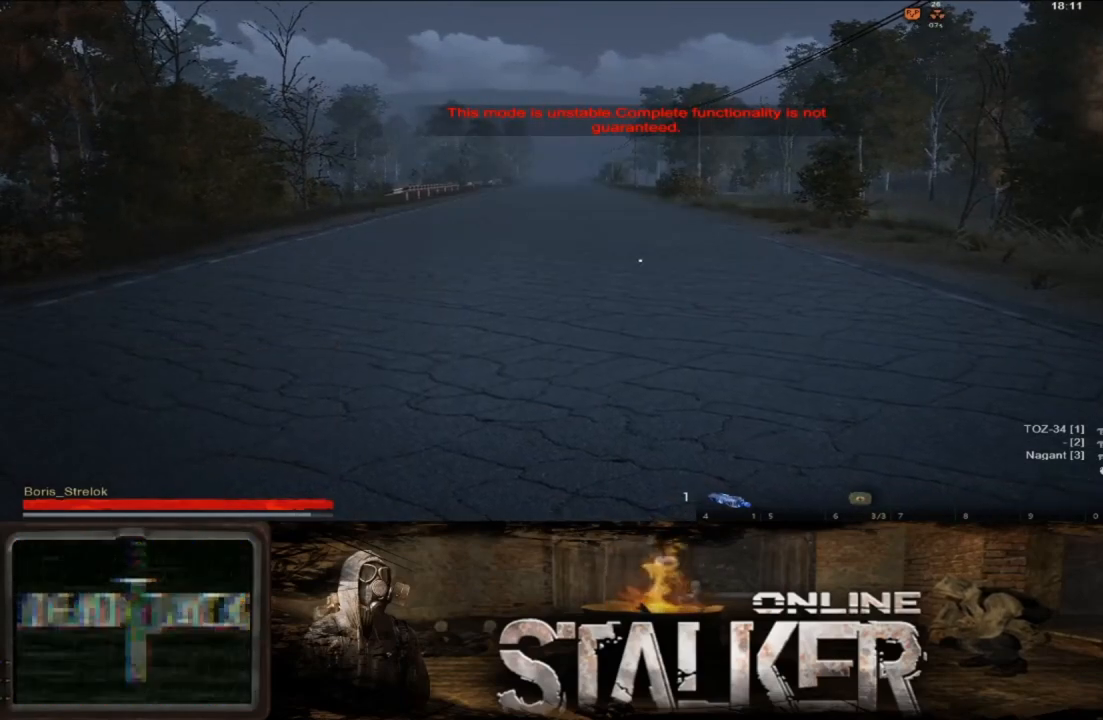
{"buttons": [], "left_stick": "center", "right_stick": "center", "events": []}
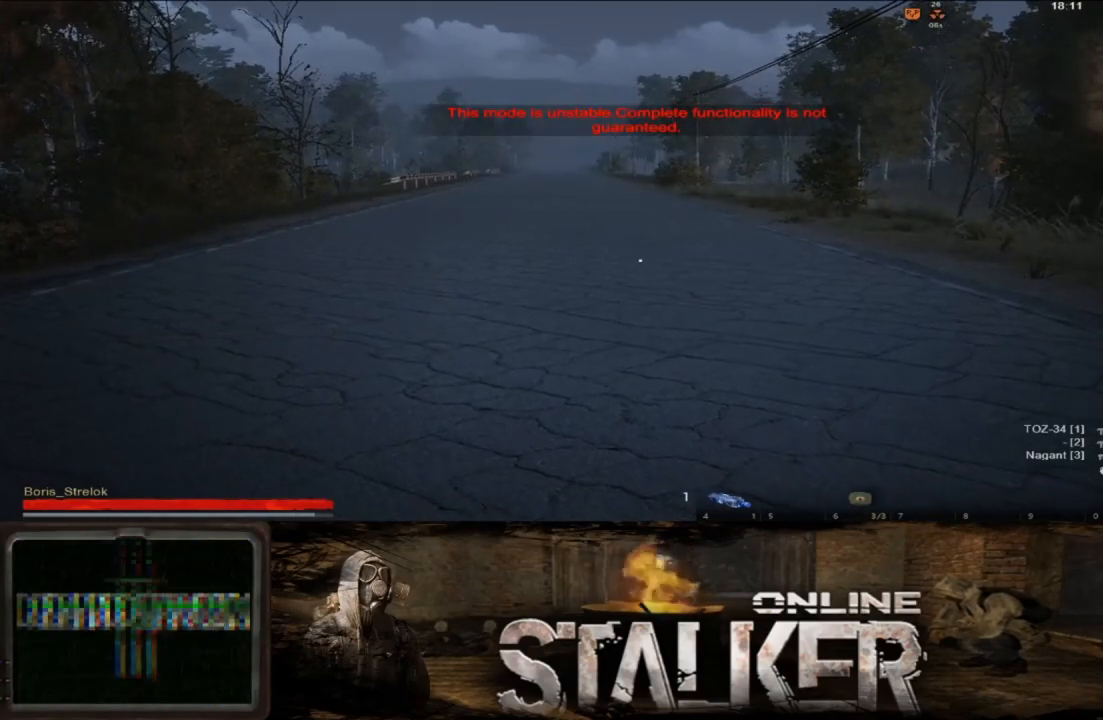
{"buttons": [], "left_stick": "center", "right_stick": "center", "events": []}
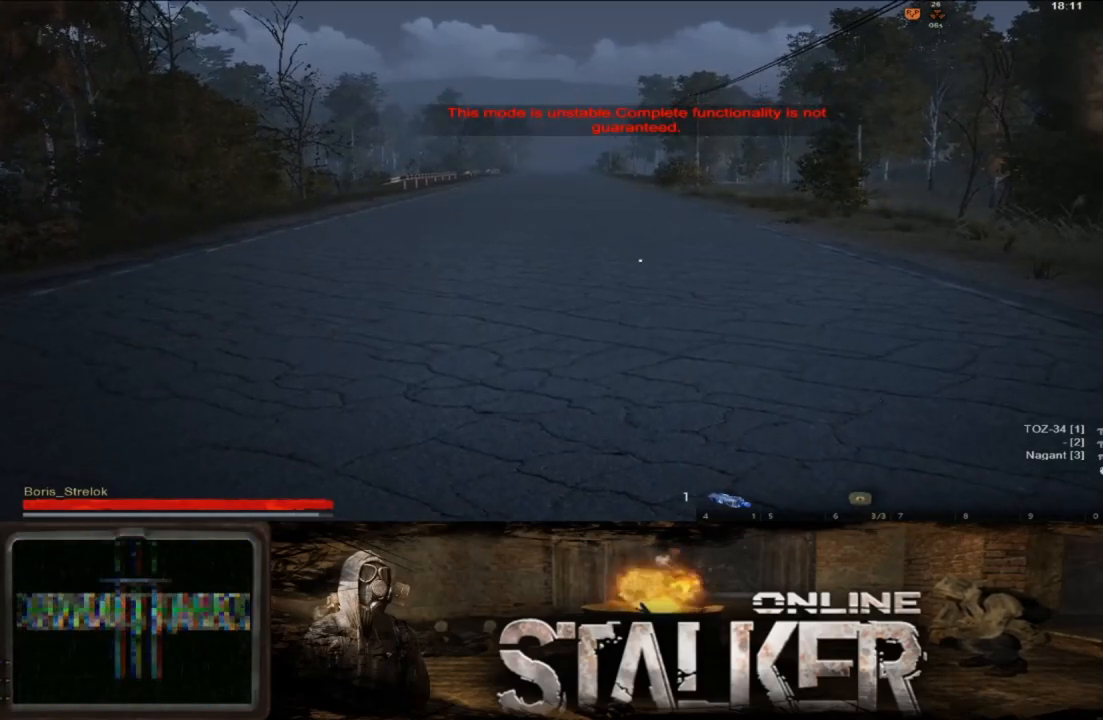
{"buttons": [], "left_stick": "center", "right_stick": "center", "events": [[450, "Y", "down"], [483, "Y", "up"]]}
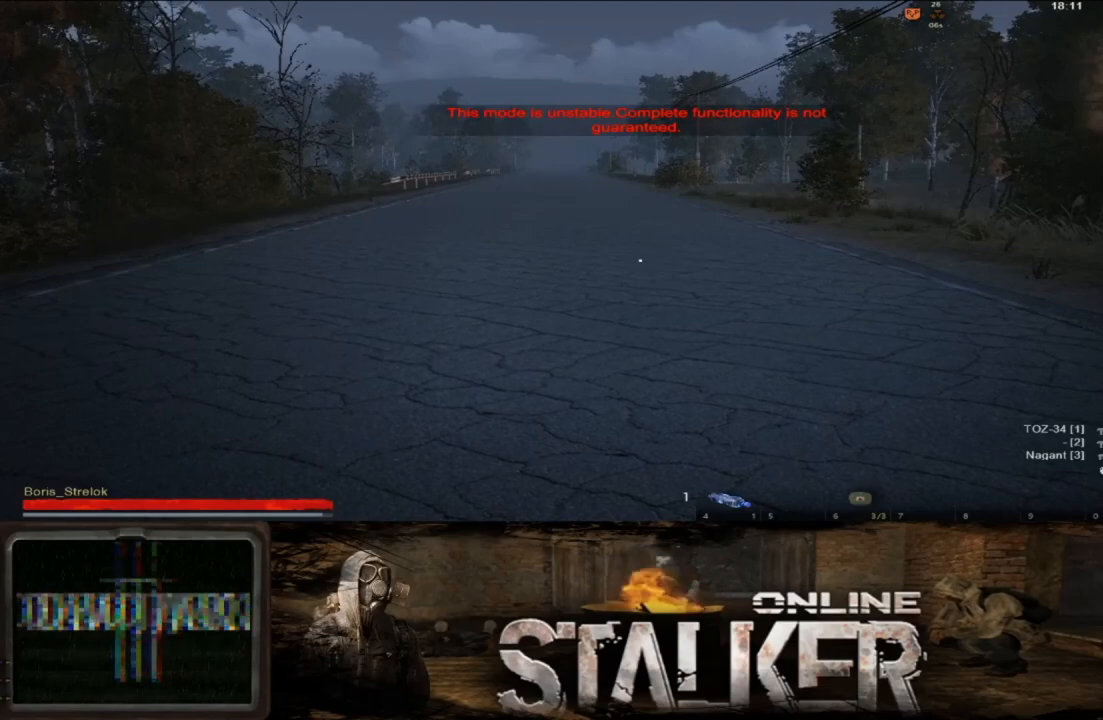
{"buttons": [], "left_stick": "center", "right_stick": "center", "events": [[83, "Y", "down"], [150, "Y", "up"]]}
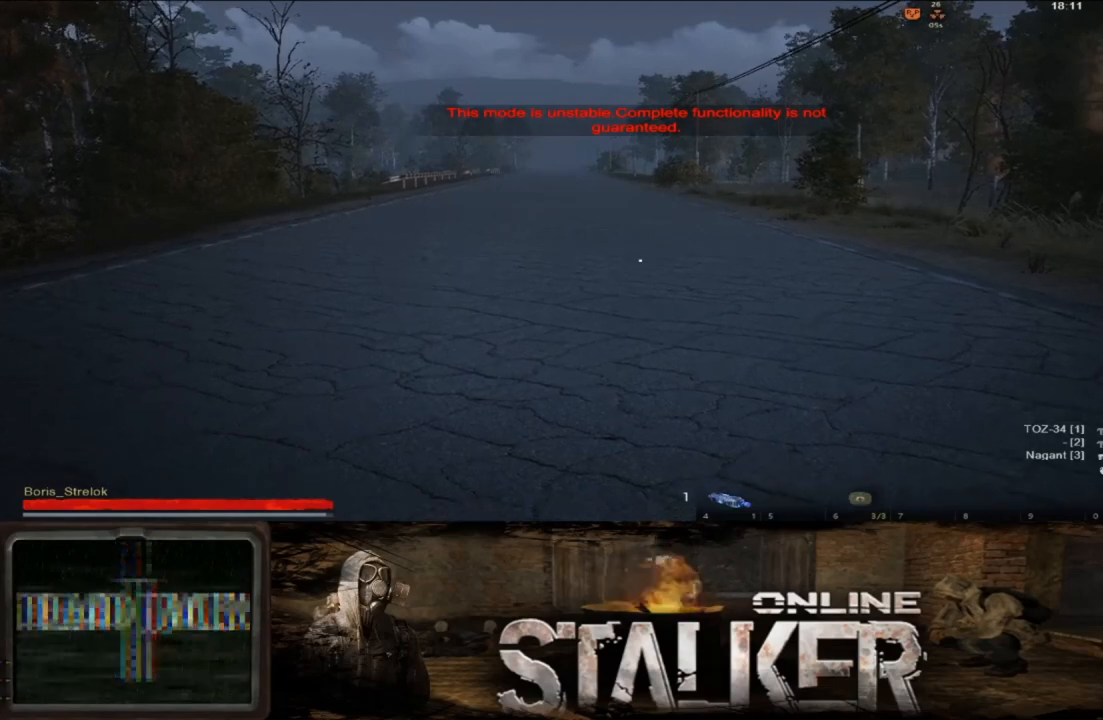
{"buttons": [], "left_stick": "center", "right_stick": "center", "events": [[300, "right_stick", "up-left"], [400, "right_stick", "center"]]}
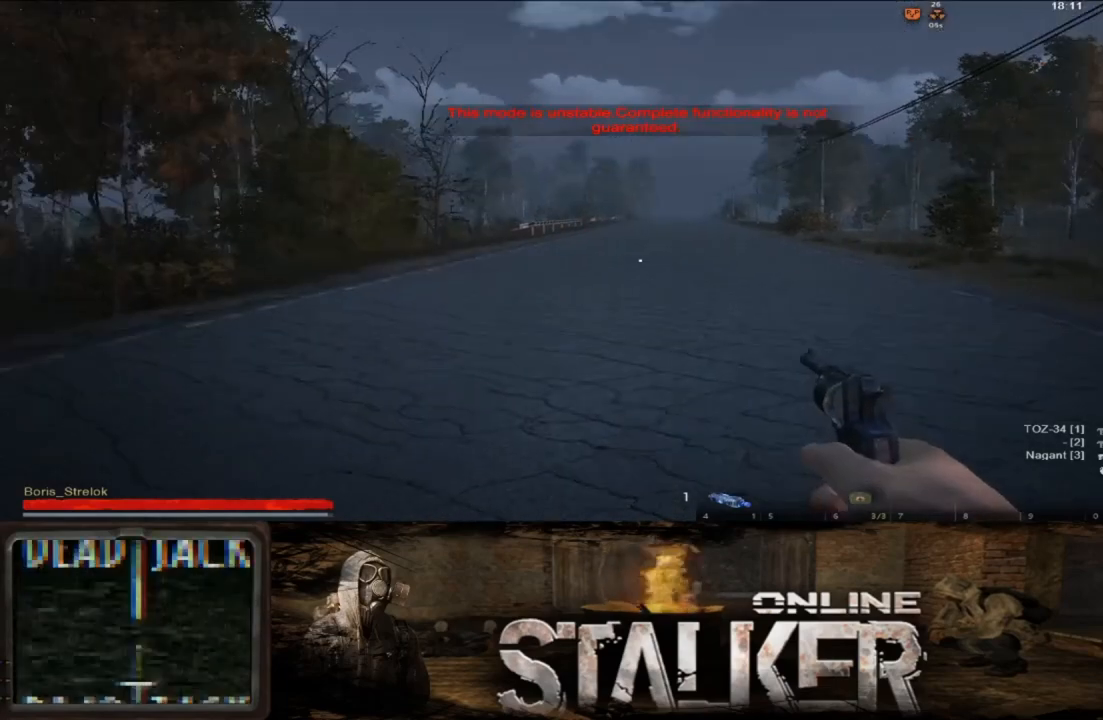
{"buttons": [], "left_stick": "center", "right_stick": "center", "events": []}
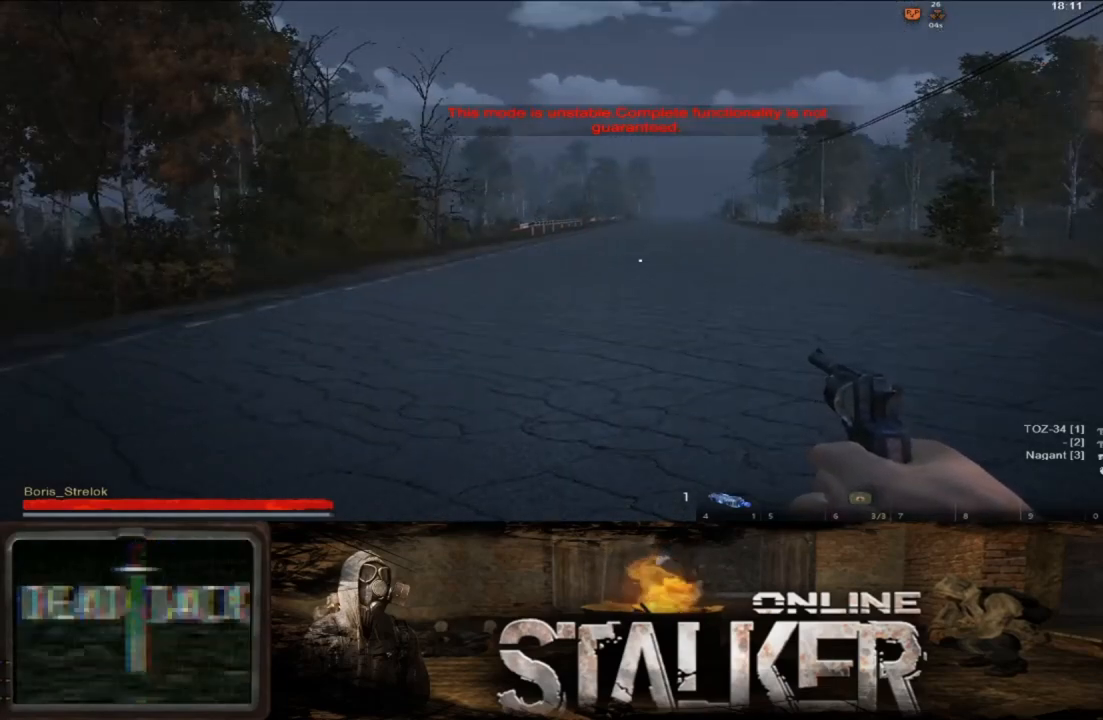
{"buttons": [], "left_stick": "center", "right_stick": "center", "events": []}
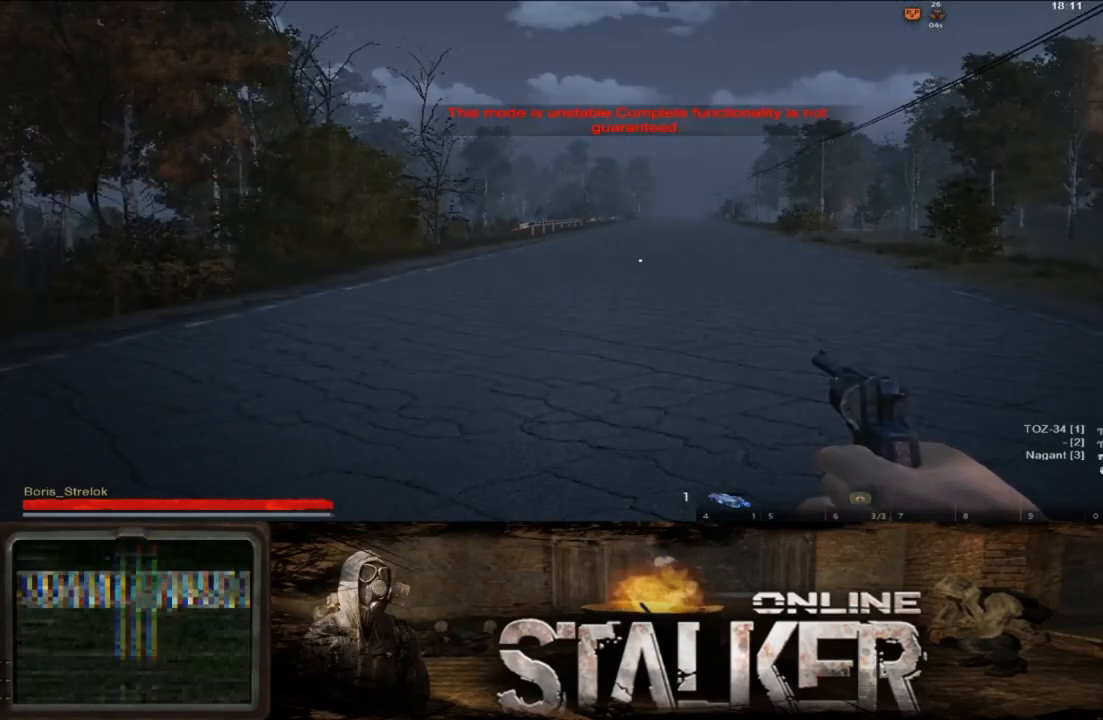
{"buttons": [], "left_stick": "center", "right_stick": "center", "events": []}
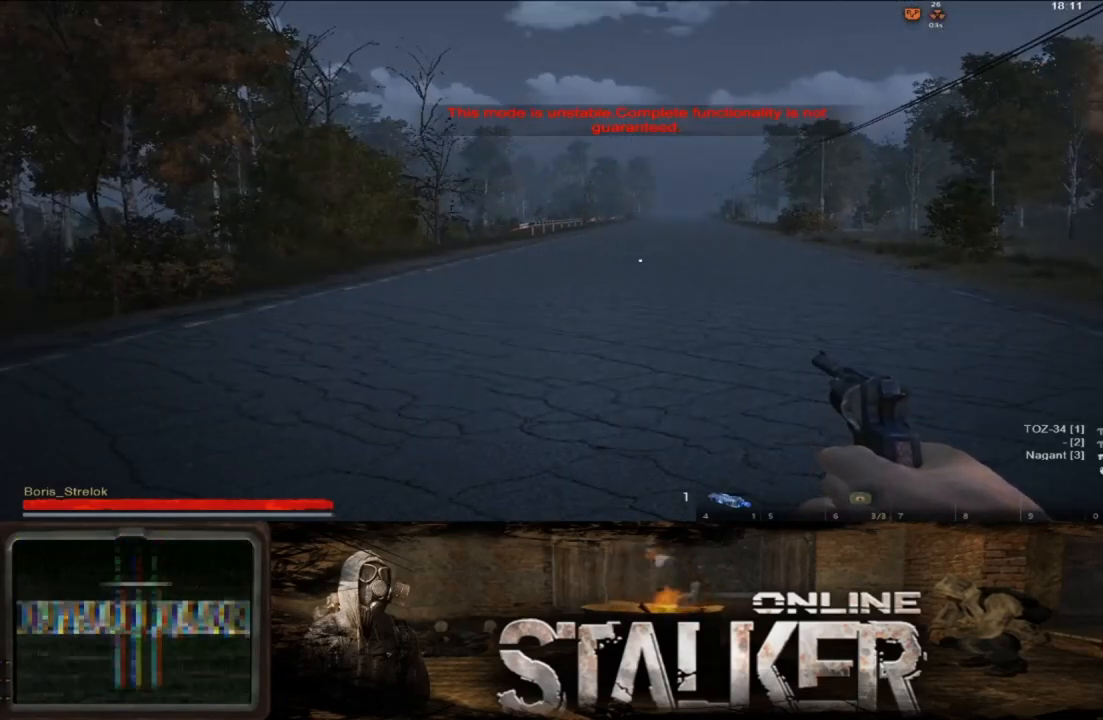
{"buttons": [], "left_stick": "center", "right_stick": "center", "events": []}
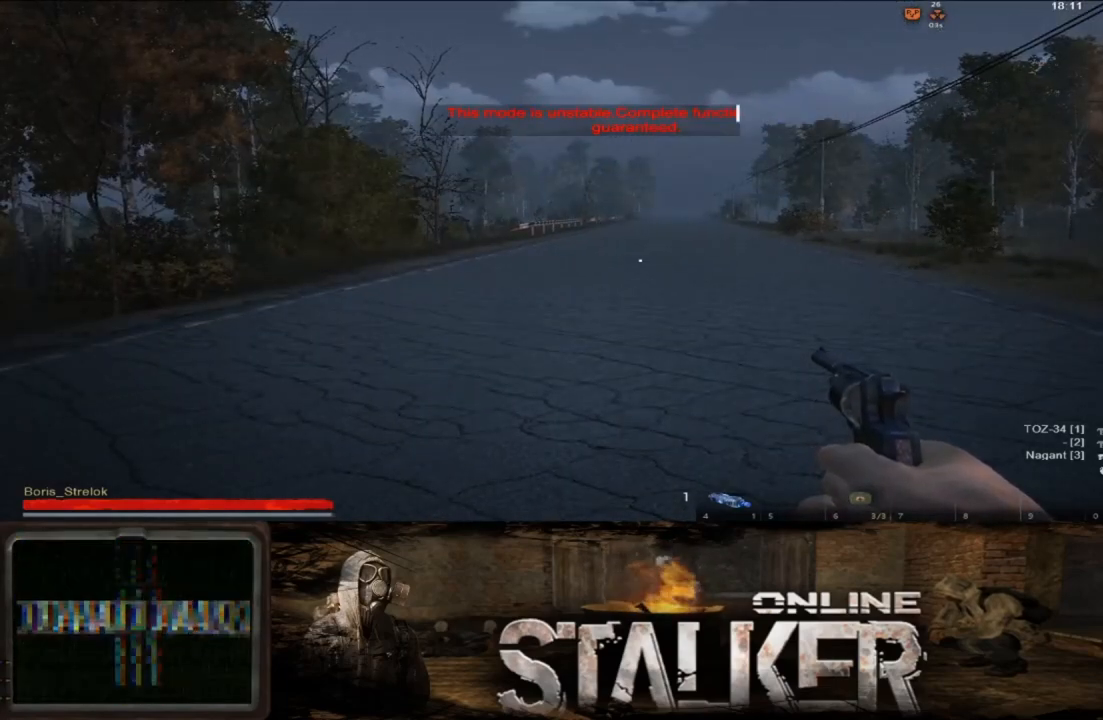
{"buttons": [], "left_stick": "center", "right_stick": "center", "events": [[133, "SELECT", "down"], [183, "SELECT", "up"], [267, "SELECT", "down"], [333, "SELECT", "up"]]}
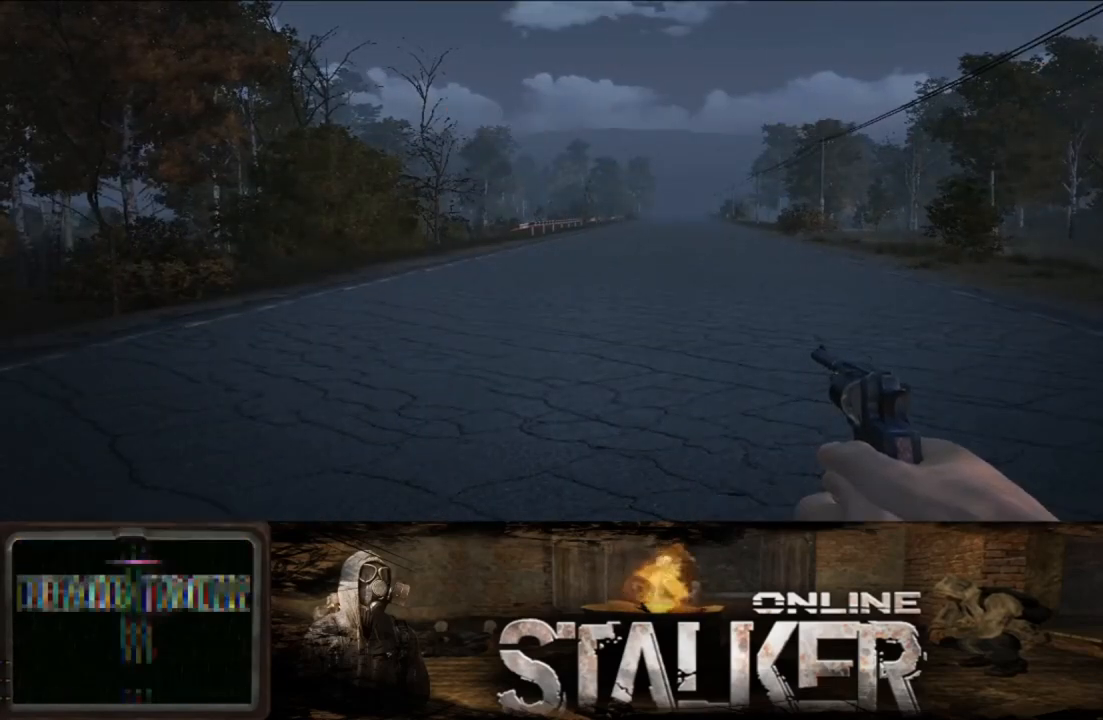
{"buttons": [], "left_stick": "center", "right_stick": "center", "events": []}
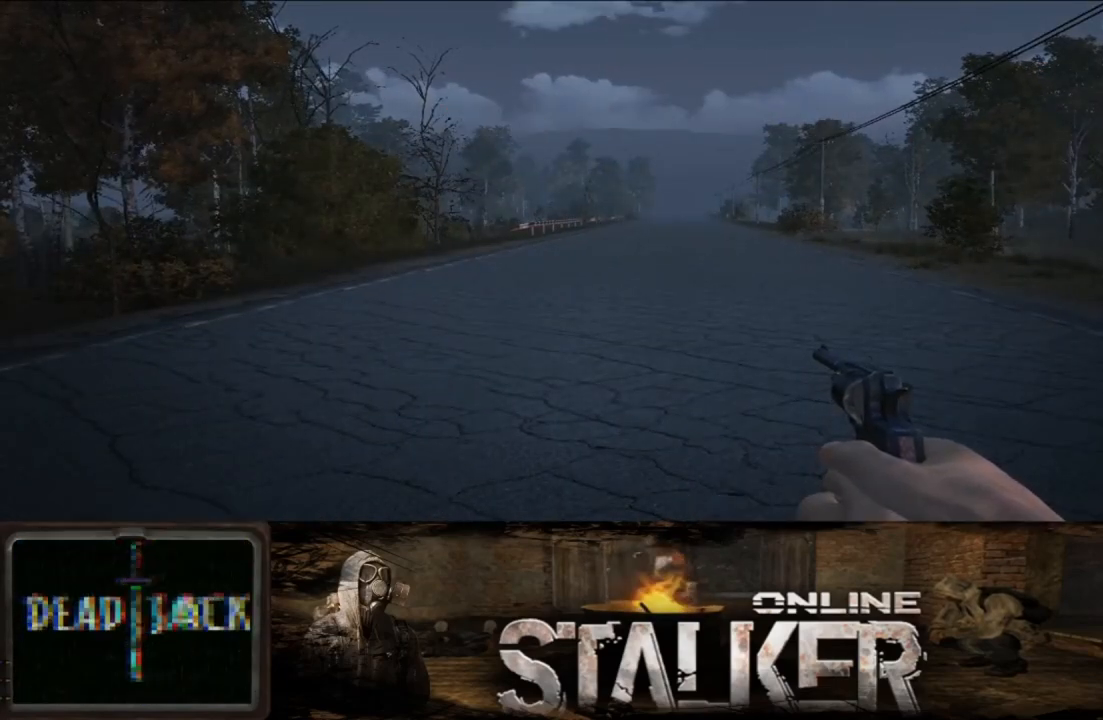
{"buttons": [], "left_stick": "up", "right_stick": "center", "events": [[417, "left_stick", "up"]]}
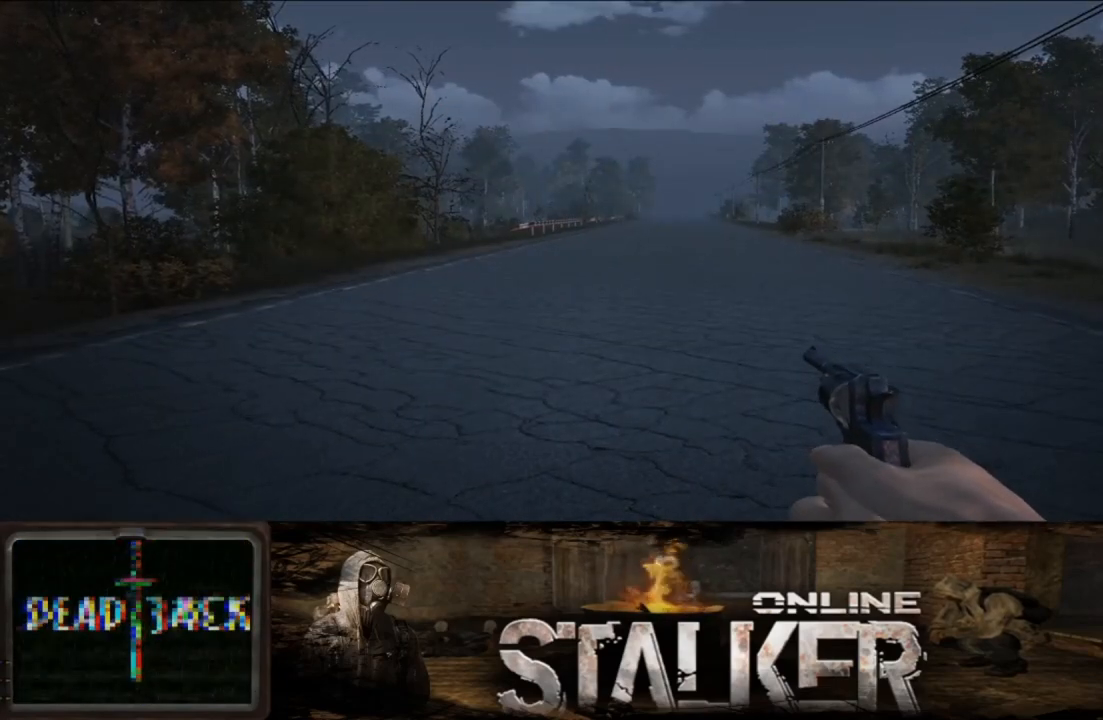
{"buttons": [], "left_stick": "up", "right_stick": "center", "events": []}
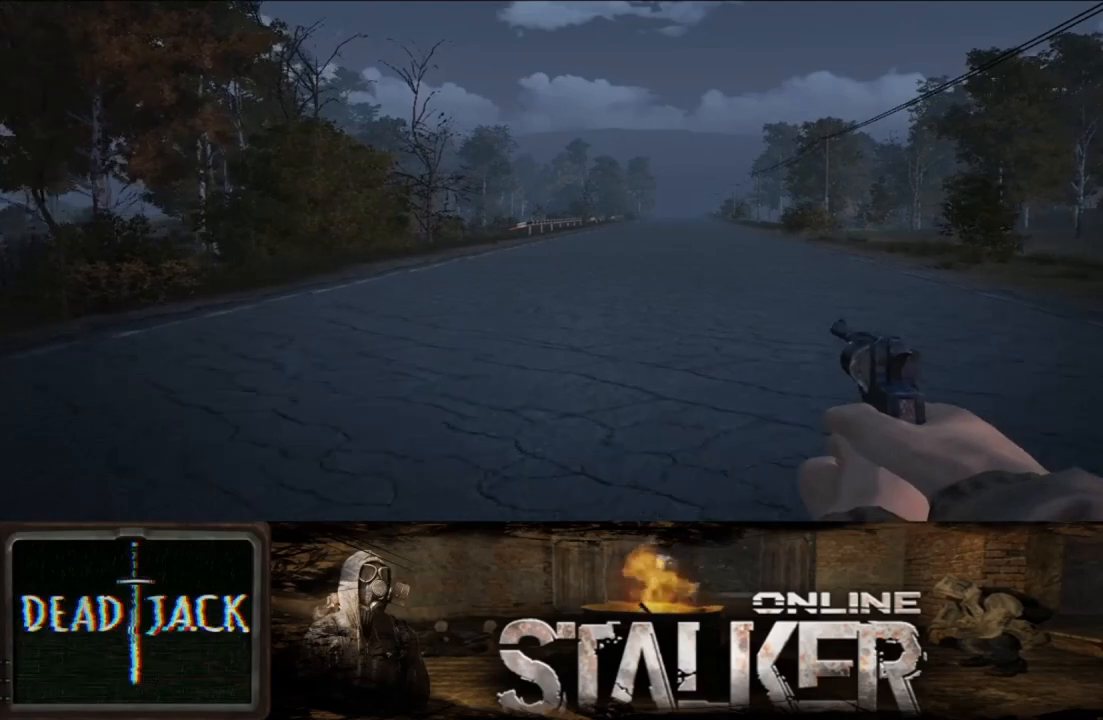
{"buttons": [], "left_stick": "up", "right_stick": "center", "events": []}
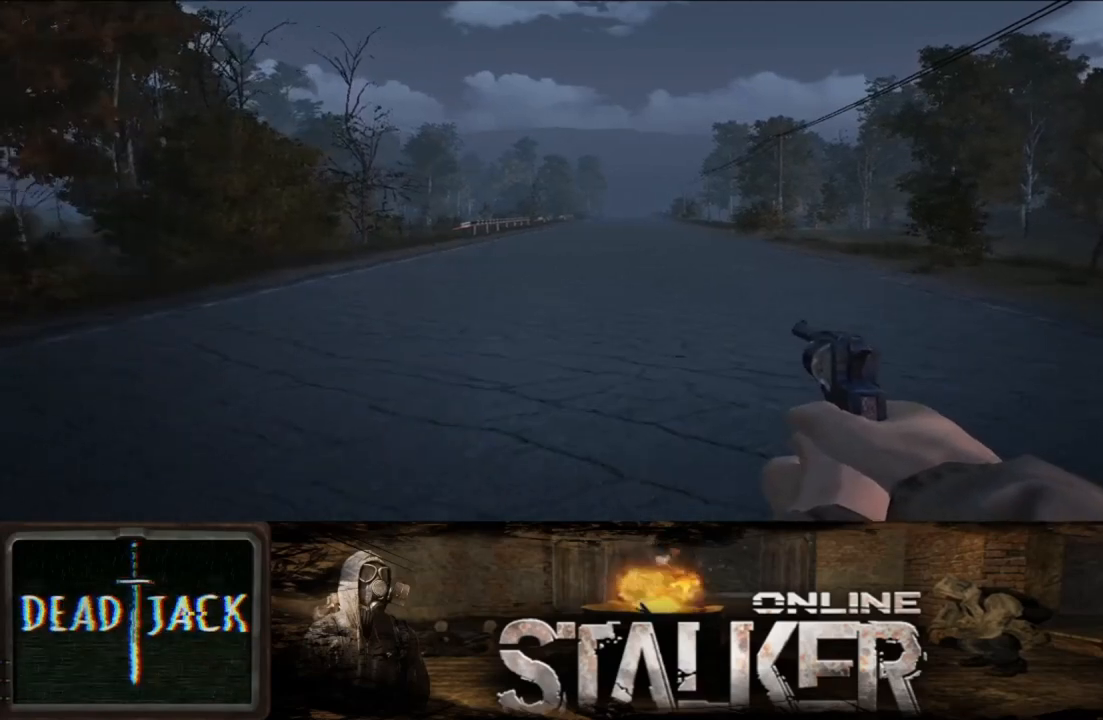
{"buttons": ["X"], "left_stick": "up", "right_stick": "center", "events": [[483, "X", "down"]]}
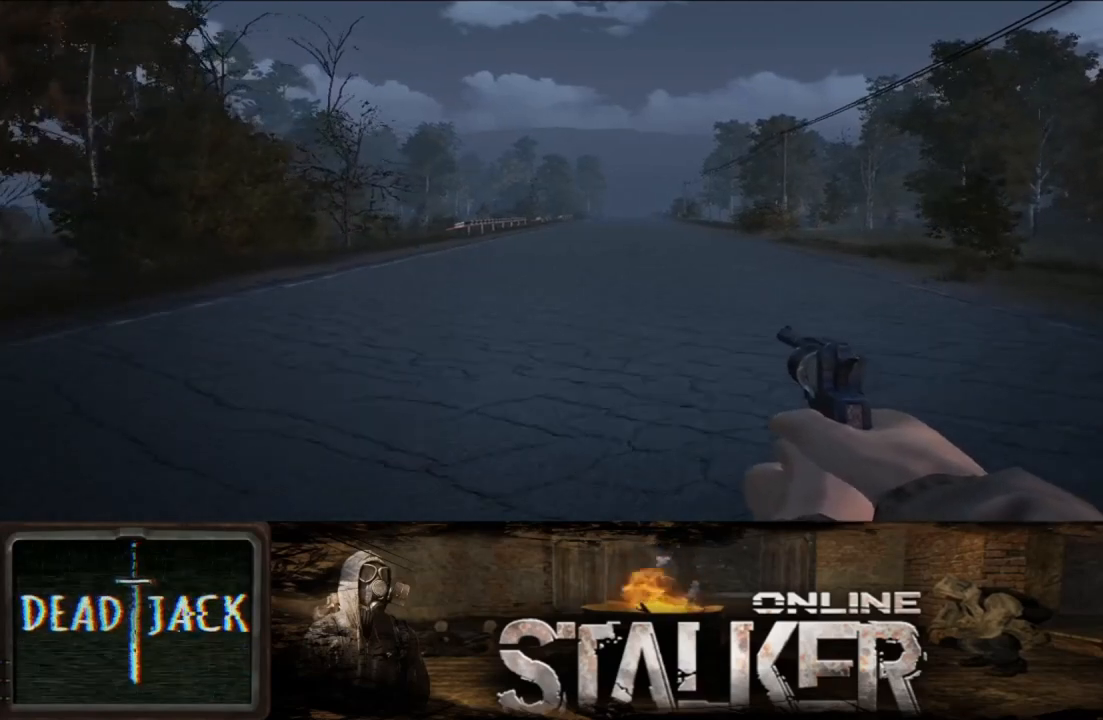
{"buttons": [], "left_stick": "up", "right_stick": "center", "events": [[50, "X", "up"], [133, "X", "down"], [200, "X", "up"]]}